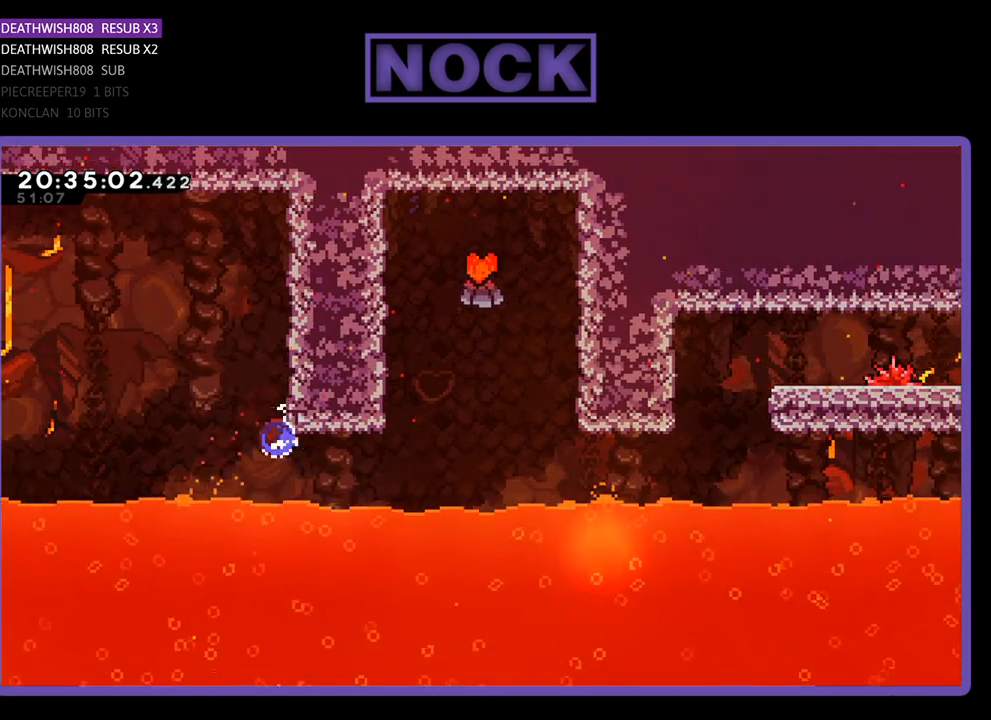
Gameplay with a controller (PlayStation layout); each line is a JSON object with the inputs held at the frame after it. "events" lists button and stick changes between this image and that frame as [ms after this image, input, new state], when the widget could be followed in between.
{"buttons": [], "left_stick": "center", "right_stick": "center", "events": [[33, "DPAD_UP", "down"], [300, "CIRCLE", "up"], [400, "DPAD_UP", "up"], [467, "DPAD_RIGHT", "up"], [467, "DPAD_UP", "down"], [500, "DPAD_UP", "up"]]}
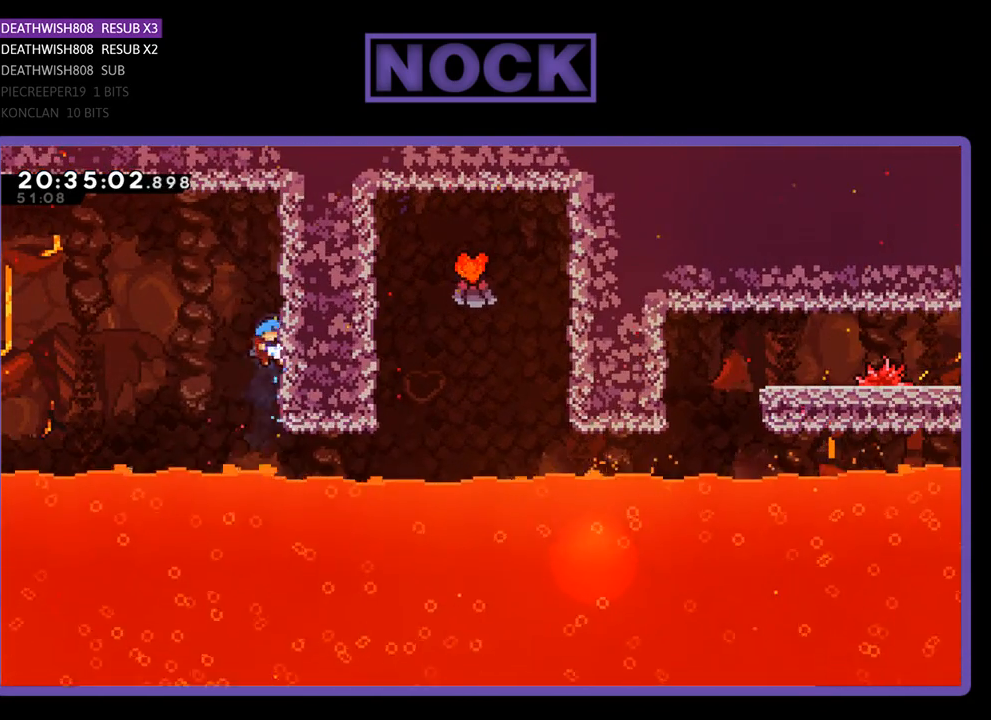
{"buttons": [], "left_stick": "center", "right_stick": "center", "events": []}
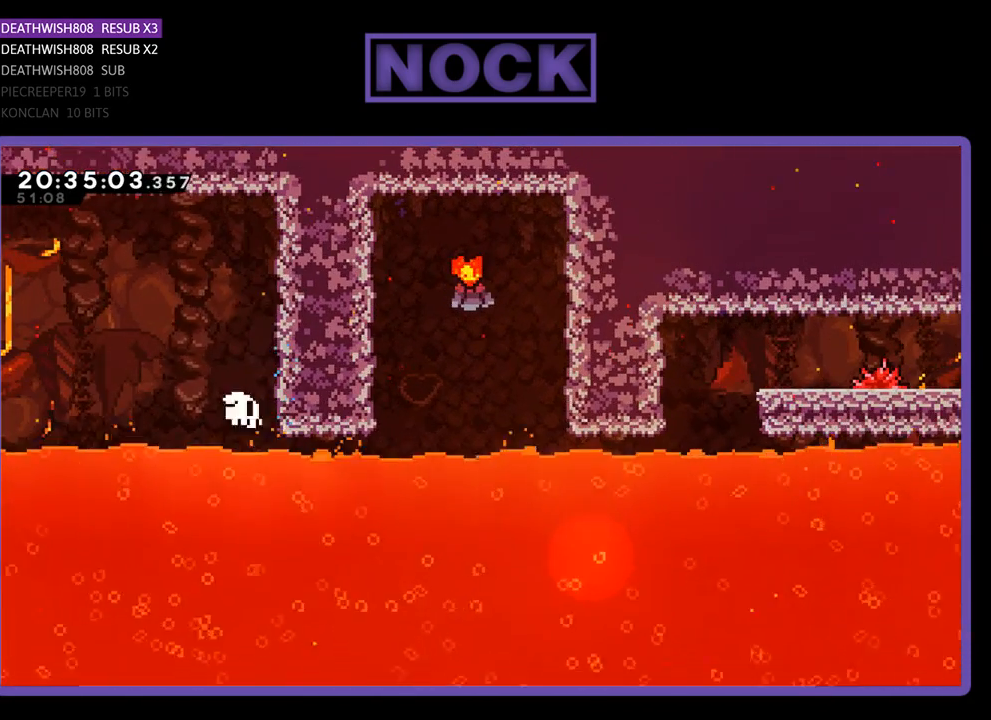
{"buttons": [], "left_stick": "center", "right_stick": "center", "events": []}
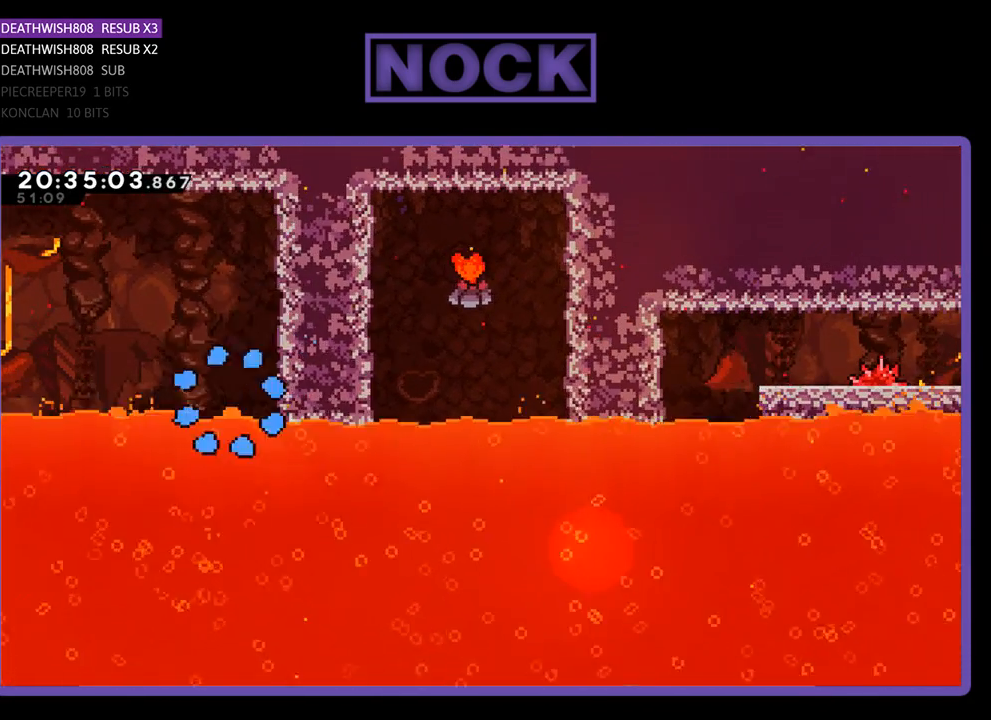
{"buttons": [], "left_stick": "center", "right_stick": "center", "events": []}
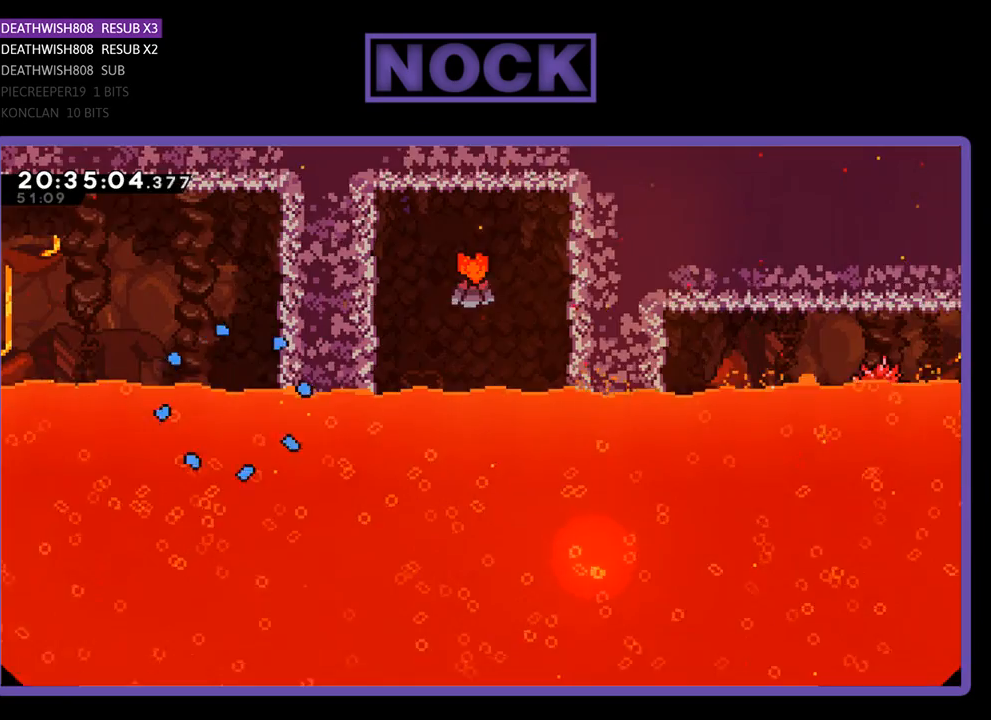
{"buttons": [], "left_stick": "center", "right_stick": "center", "events": []}
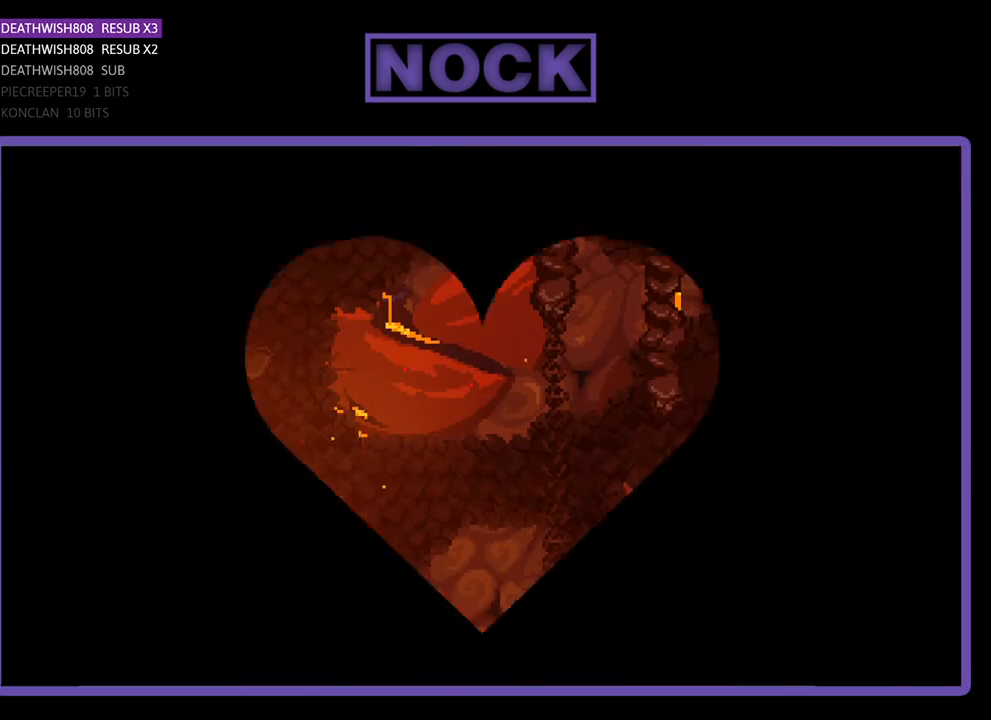
{"buttons": ["DPAD_RIGHT"], "left_stick": "center", "right_stick": "center", "events": [[67, "DPAD_RIGHT", "down"]]}
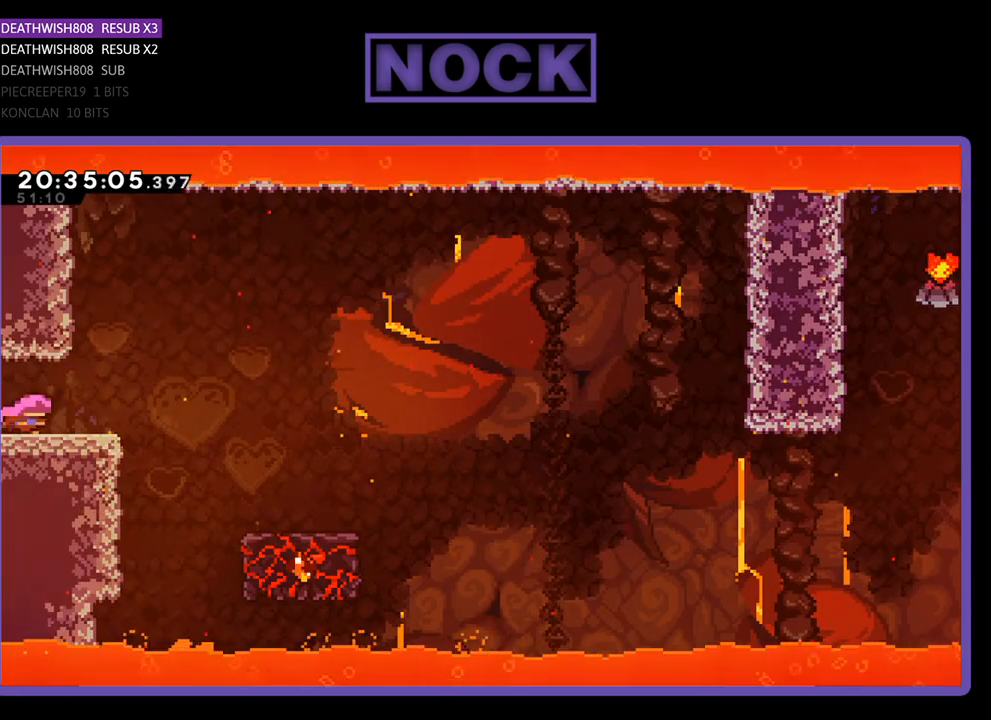
{"buttons": ["CROSS", "DPAD_RIGHT"], "left_stick": "center", "right_stick": "center", "events": [[367, "CROSS", "down"]]}
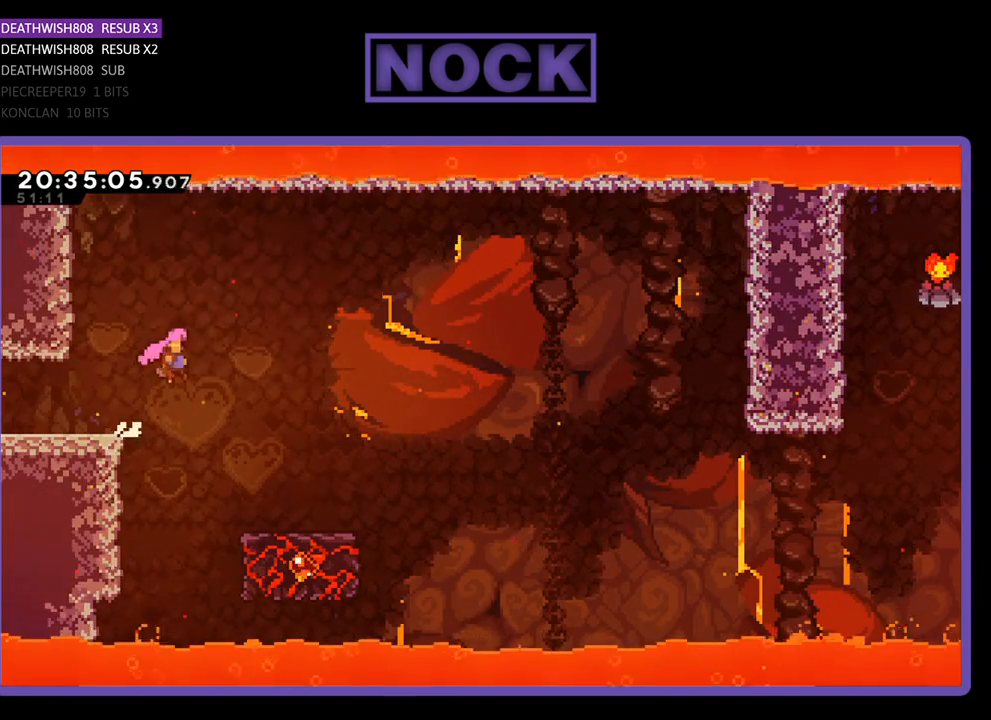
{"buttons": ["CROSS"], "left_stick": "center", "right_stick": "center", "events": [[500, "DPAD_RIGHT", "up"]]}
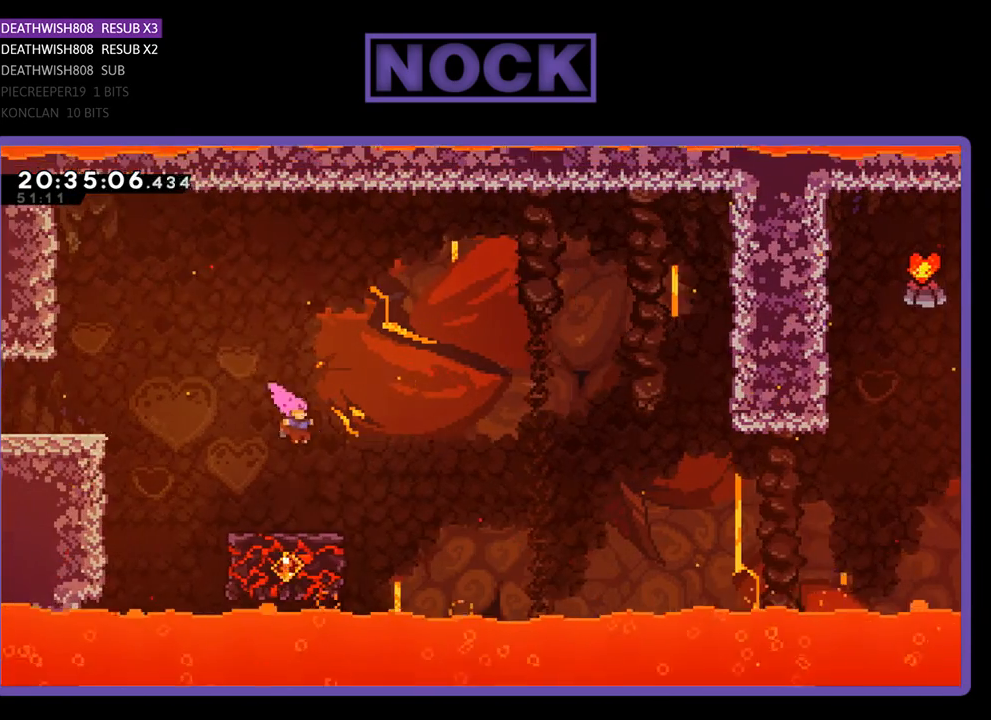
{"buttons": ["DPAD_RIGHT"], "left_stick": "center", "right_stick": "center", "events": [[33, "CROSS", "up"], [433, "DPAD_RIGHT", "down"]]}
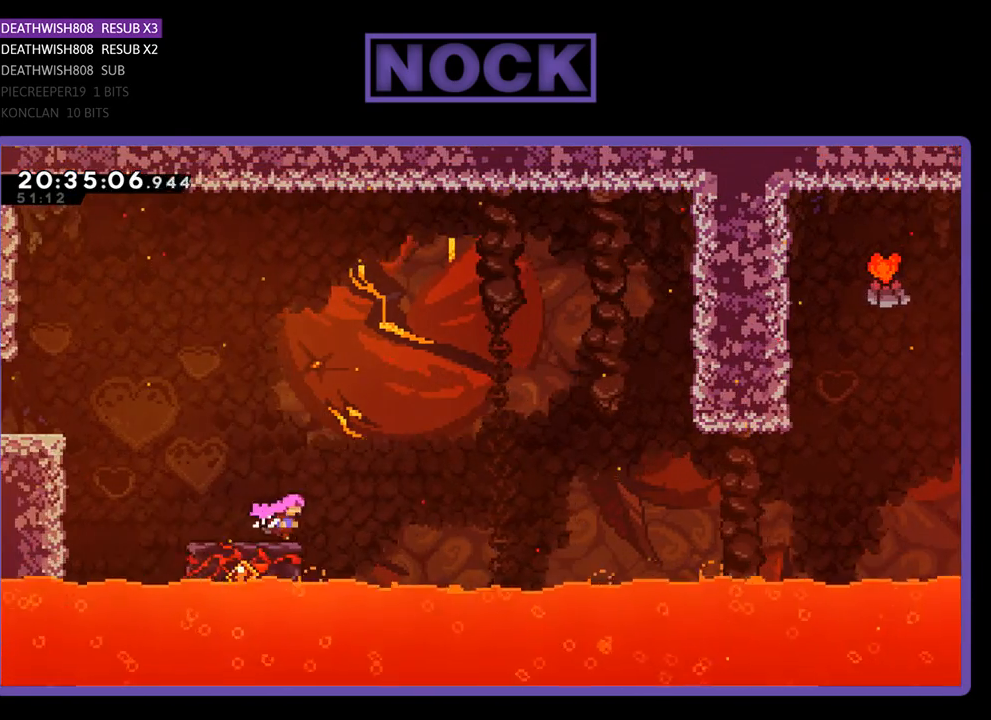
{"buttons": ["CROSS", "DPAD_RIGHT"], "left_stick": "center", "right_stick": "center", "events": [[100, "CROSS", "down"]]}
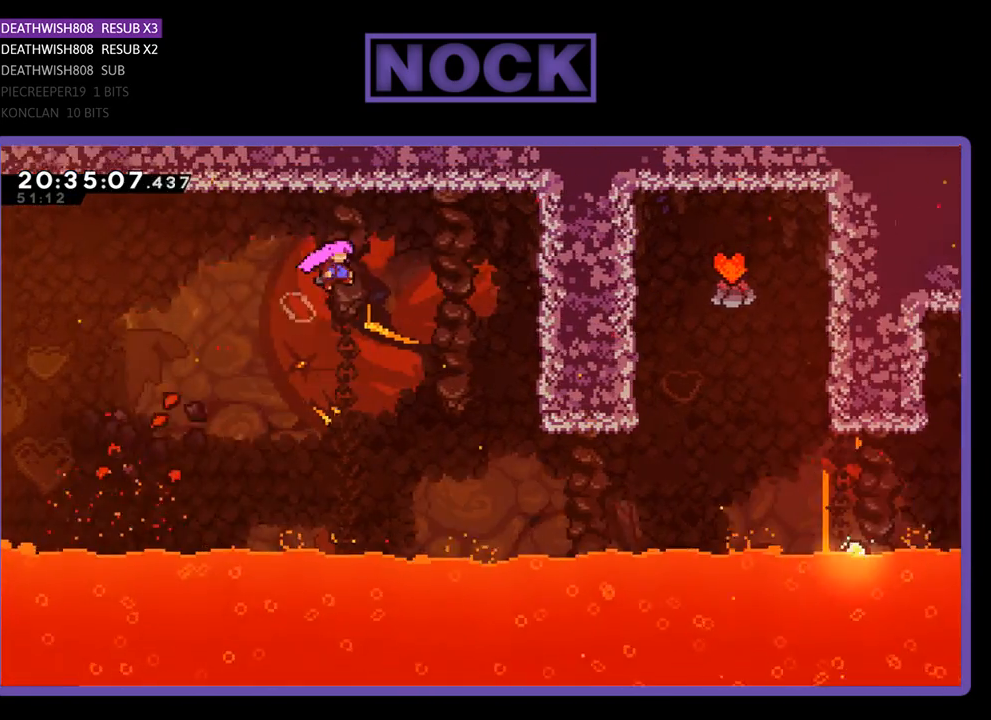
{"buttons": ["DPAD_RIGHT"], "left_stick": "center", "right_stick": "center", "events": [[33, "CROSS", "up"]]}
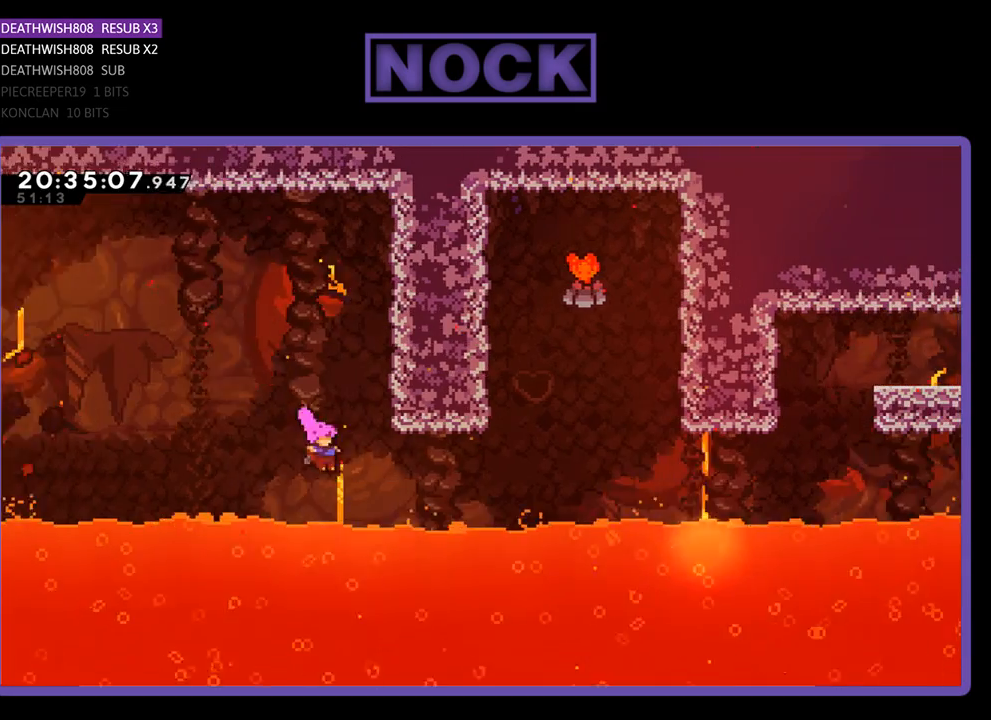
{"buttons": ["CIRCLE", "DPAD_UP"], "left_stick": "center", "right_stick": "center", "events": [[67, "CIRCLE", "down"], [300, "DPAD_UP", "down"], [333, "DPAD_RIGHT", "up"], [367, "CIRCLE", "up"], [433, "CIRCLE", "down"]]}
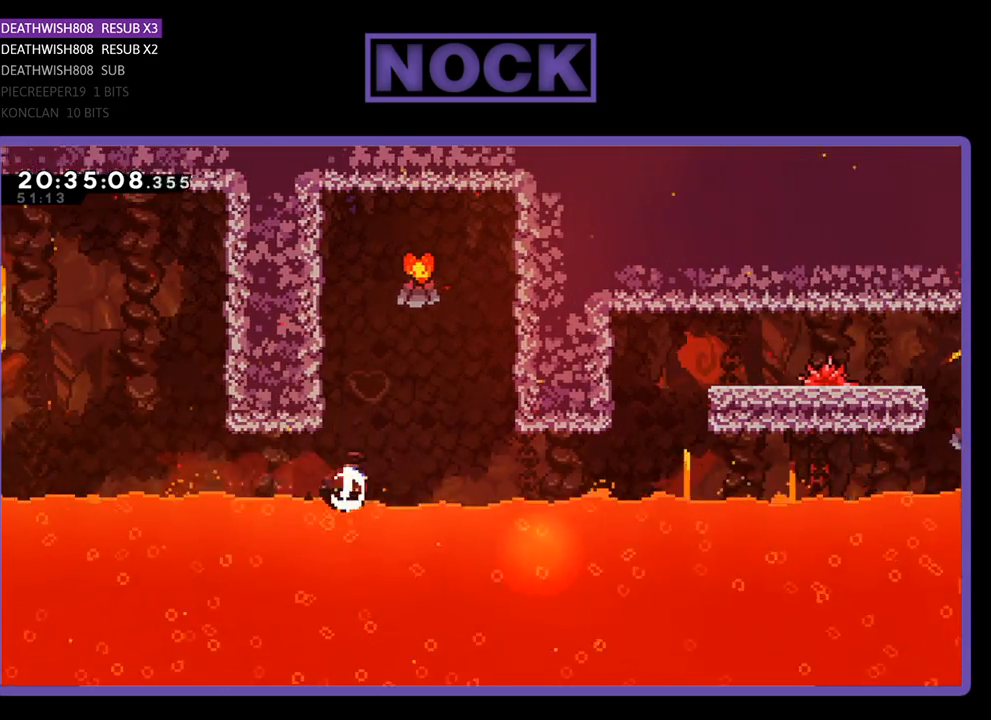
{"buttons": ["R2", "DPAD_UP", "DPAD_LEFT"], "left_stick": "center", "right_stick": "center", "events": [[100, "DPAD_LEFT", "down"], [233, "R2", "down"], [300, "CIRCLE", "up"]]}
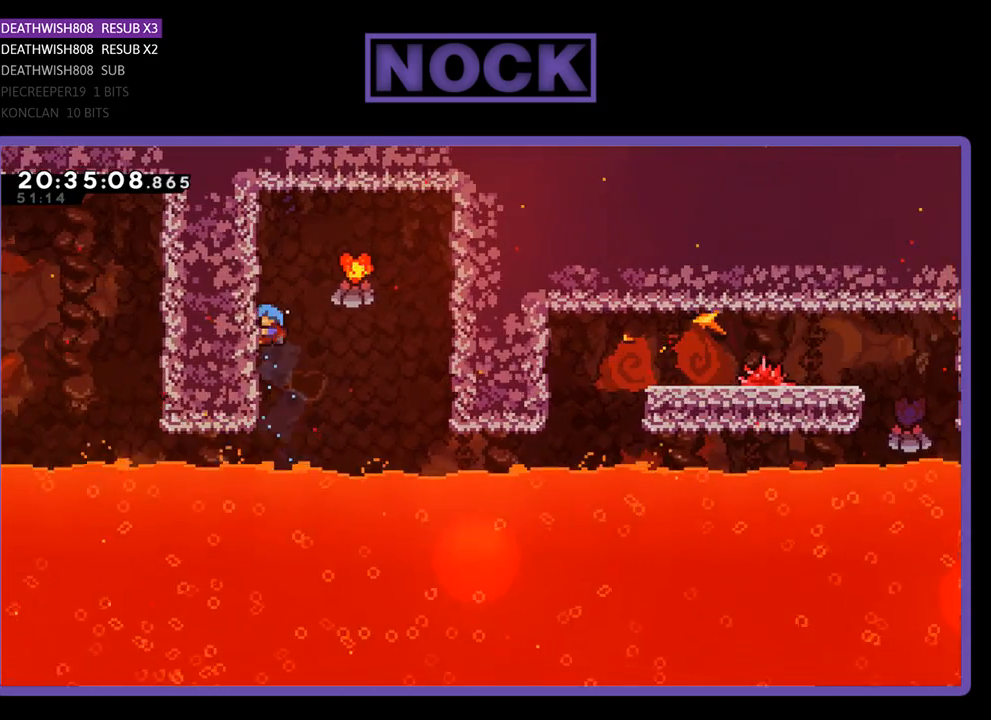
{"buttons": ["CROSS", "R2", "DPAD_RIGHT"], "left_stick": "center", "right_stick": "center", "events": [[33, "DPAD_LEFT", "up"], [33, "DPAD_RIGHT", "down"], [67, "DPAD_UP", "up"], [200, "CROSS", "down"]]}
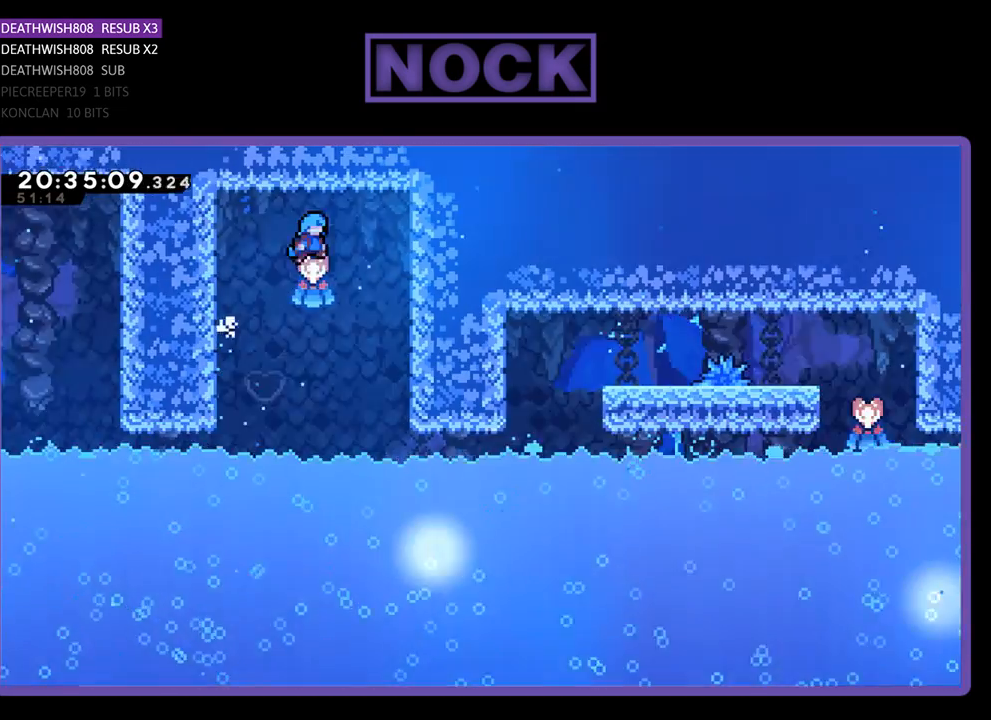
{"buttons": ["R2"], "left_stick": "center", "right_stick": "center", "events": [[67, "CROSS", "up"], [333, "DPAD_RIGHT", "up"]]}
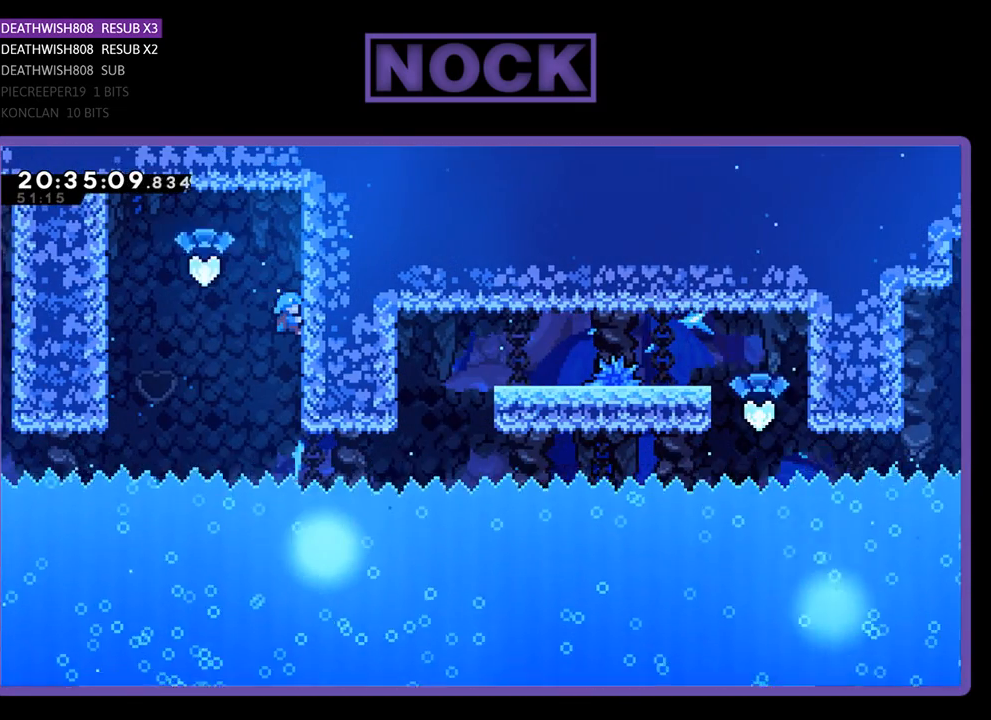
{"buttons": ["R2"], "left_stick": "center", "right_stick": "center", "events": []}
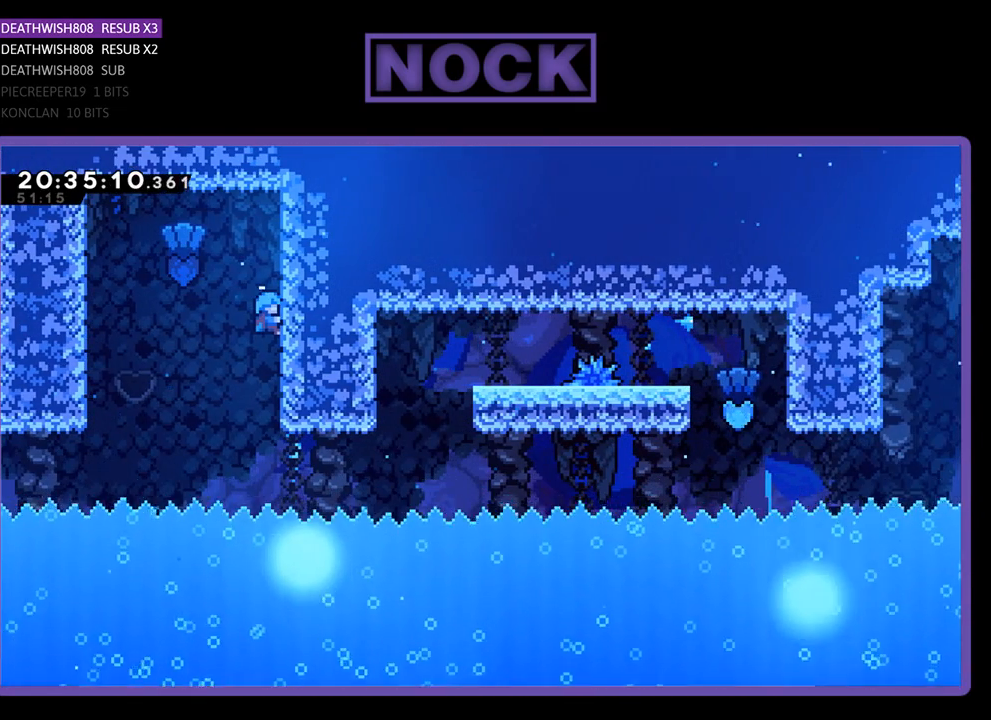
{"buttons": ["R2"], "left_stick": "center", "right_stick": "center", "events": []}
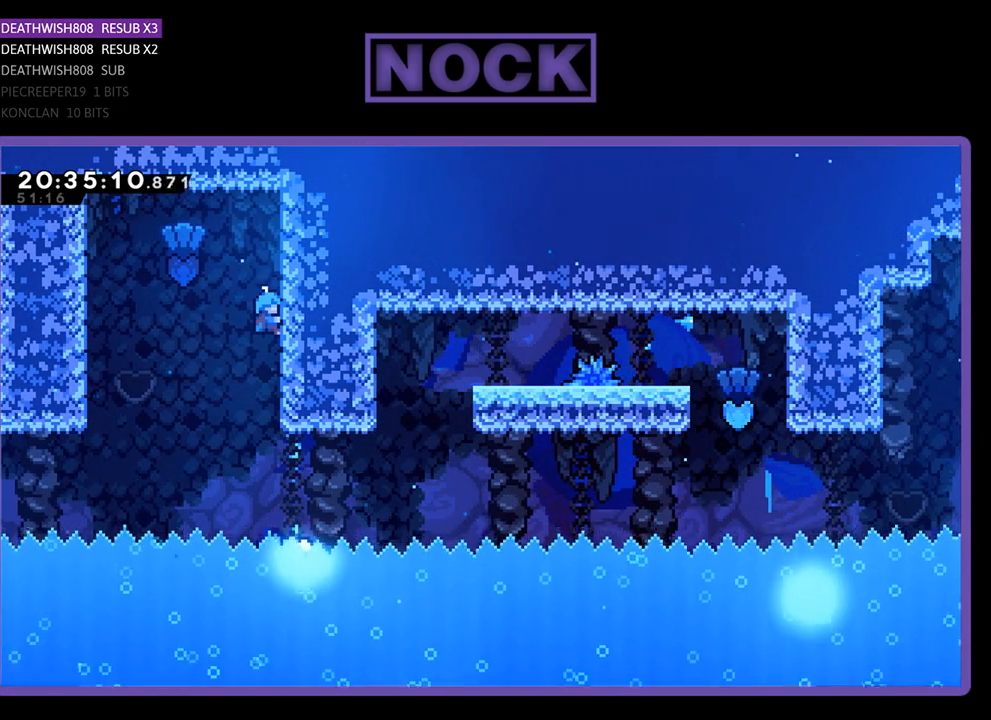
{"buttons": [], "left_stick": "center", "right_stick": "center", "events": [[400, "R2", "up"]]}
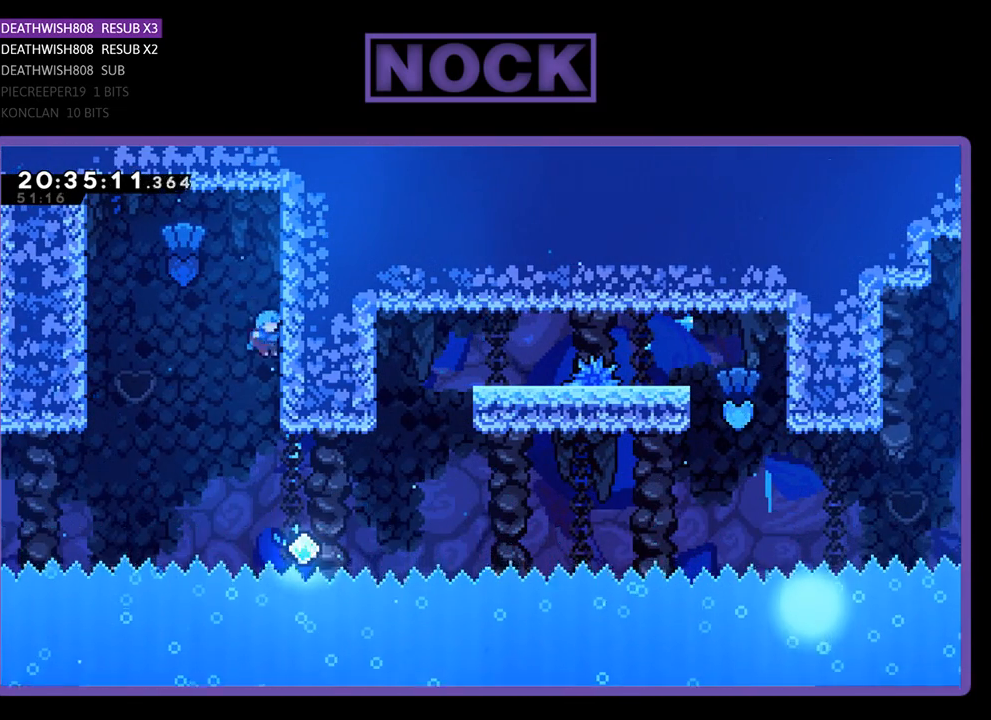
{"buttons": ["CIRCLE", "DPAD_UP", "DPAD_RIGHT"], "left_stick": "center", "right_stick": "center", "events": [[267, "DPAD_RIGHT", "down"], [433, "DPAD_UP", "down"], [467, "CIRCLE", "down"]]}
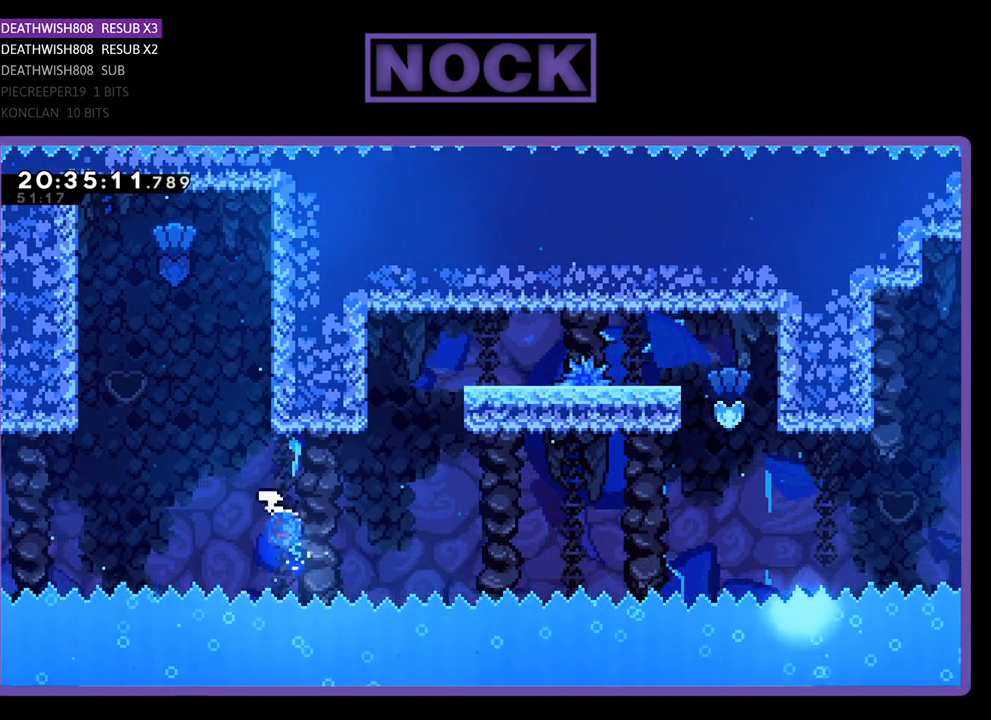
{"buttons": ["CIRCLE", "DPAD_UP"], "left_stick": "center", "right_stick": "center", "events": [[333, "CIRCLE", "up"], [367, "DPAD_RIGHT", "up"], [400, "CIRCLE", "down"]]}
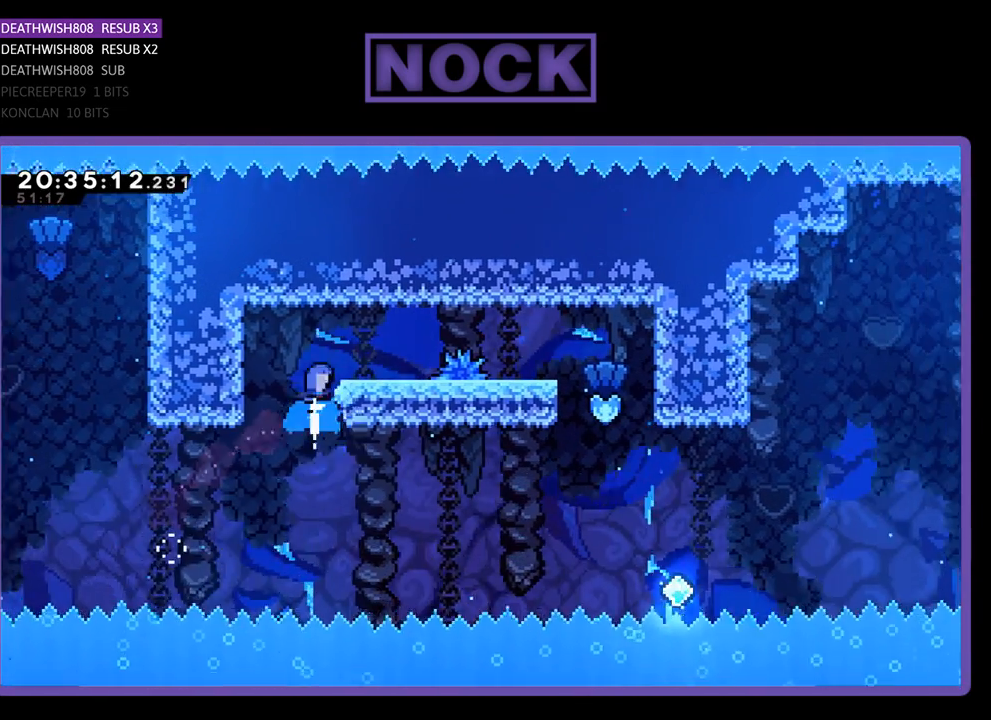
{"buttons": [], "left_stick": "center", "right_stick": "center", "events": [[33, "DPAD_RIGHT", "down"], [200, "R2", "down"], [267, "DPAD_UP", "up"], [333, "CIRCLE", "up"], [467, "R2", "up"], [500, "DPAD_RIGHT", "up"]]}
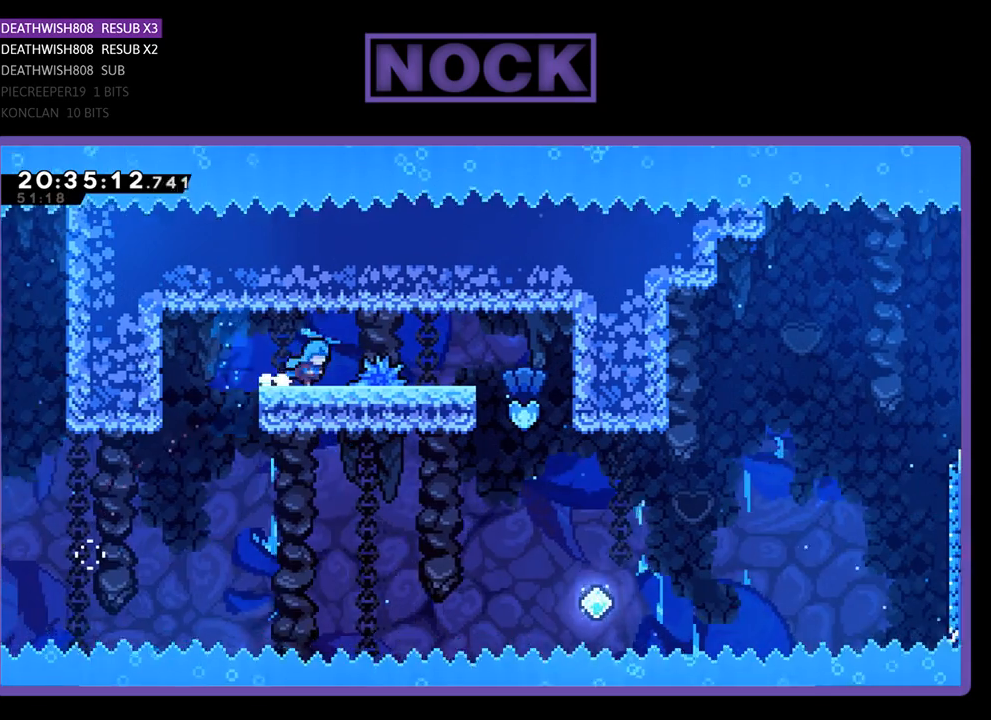
{"buttons": ["CROSS", "R2", "DPAD_RIGHT"], "left_stick": "center", "right_stick": "center", "events": [[267, "R2", "down"], [400, "DPAD_RIGHT", "down"], [433, "CROSS", "down"]]}
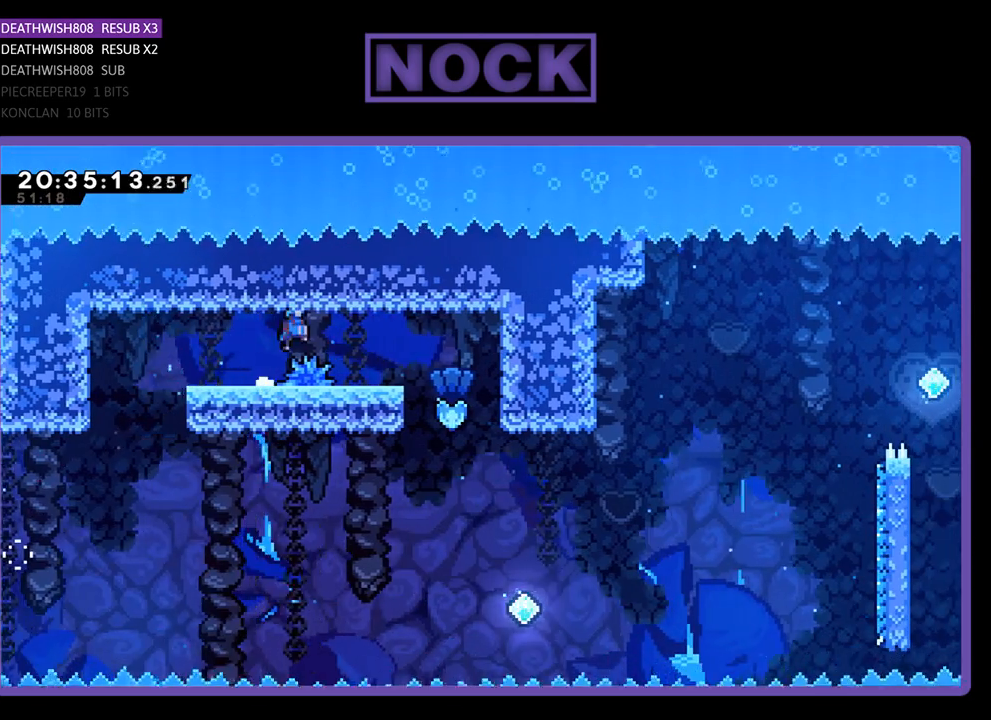
{"buttons": ["R2"], "left_stick": "center", "right_stick": "center", "events": [[400, "DPAD_RIGHT", "up"], [400, "DPAD_UP", "down"], [433, "CROSS", "up"], [433, "DPAD_UP", "up"]]}
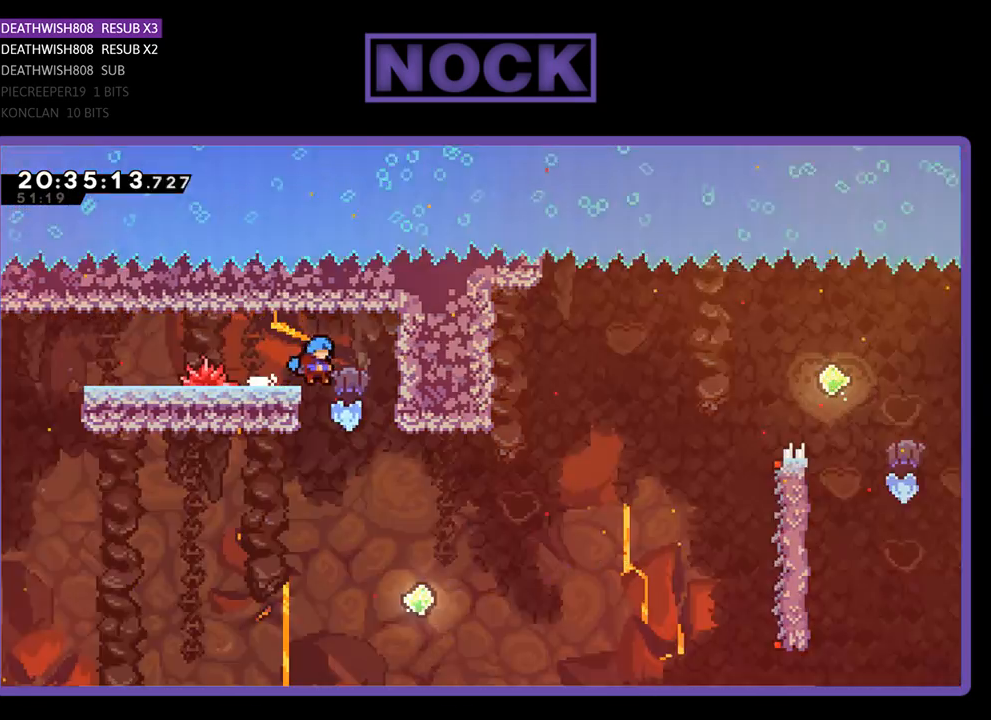
{"buttons": ["R2", "DPAD_UP", "DPAD_RIGHT"], "left_stick": "center", "right_stick": "center", "events": [[367, "DPAD_RIGHT", "down"], [467, "DPAD_UP", "down"]]}
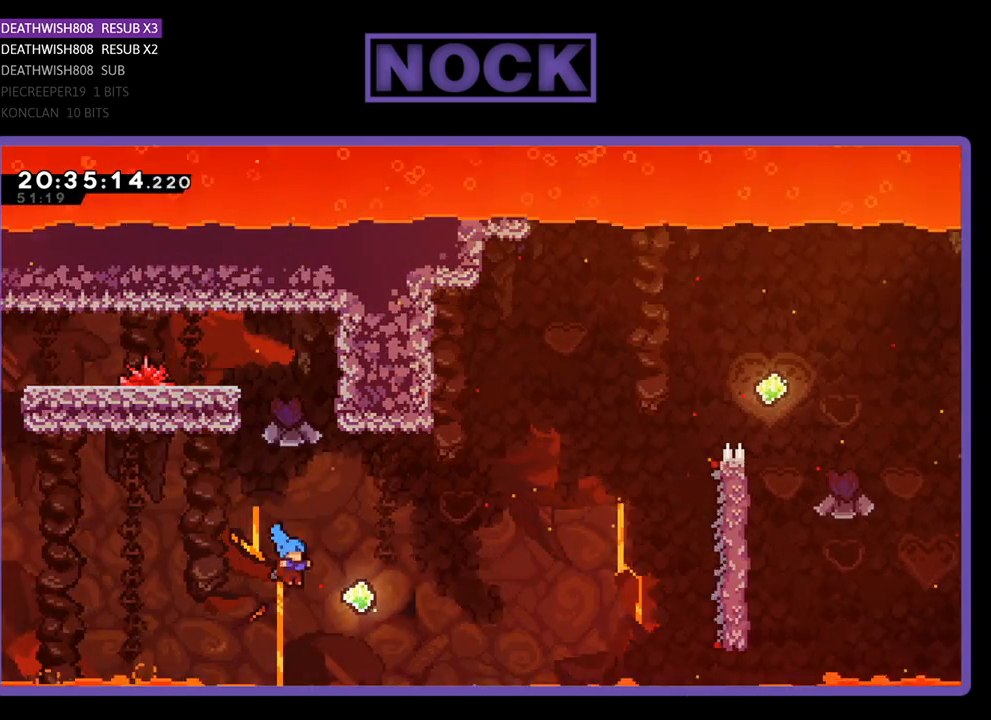
{"buttons": ["CIRCLE", "R2", "DPAD_UP", "DPAD_RIGHT"], "left_stick": "center", "right_stick": "center", "events": [[167, "CIRCLE", "down"]]}
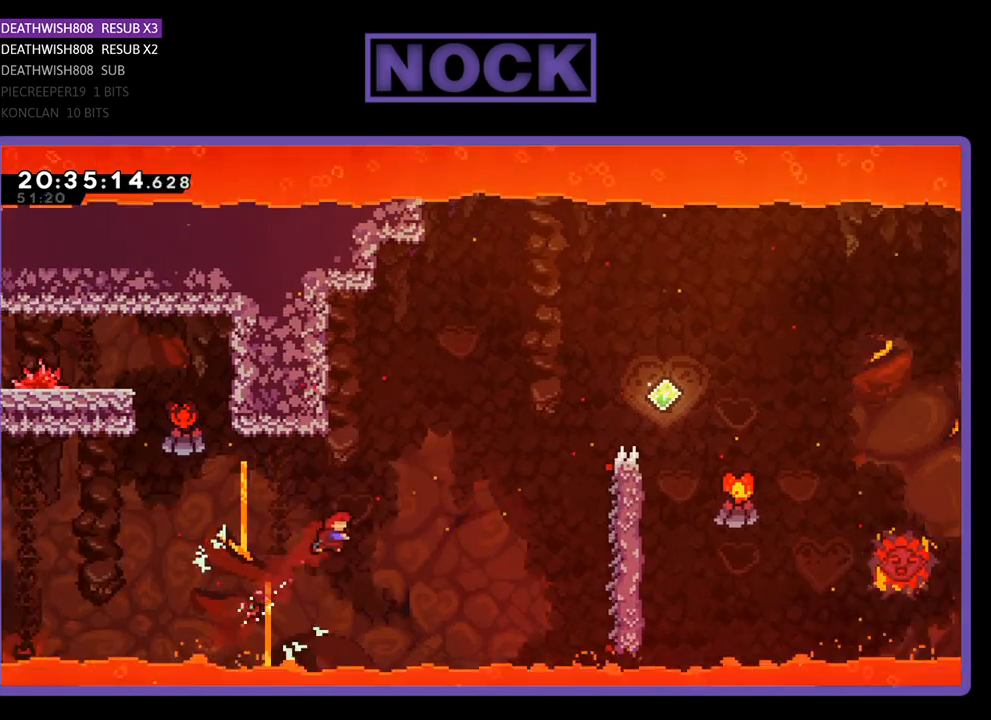
{"buttons": ["CIRCLE", "R2", "DPAD_UP", "DPAD_RIGHT"], "left_stick": "center", "right_stick": "center", "events": [[67, "CIRCLE", "up"], [267, "CIRCLE", "down"]]}
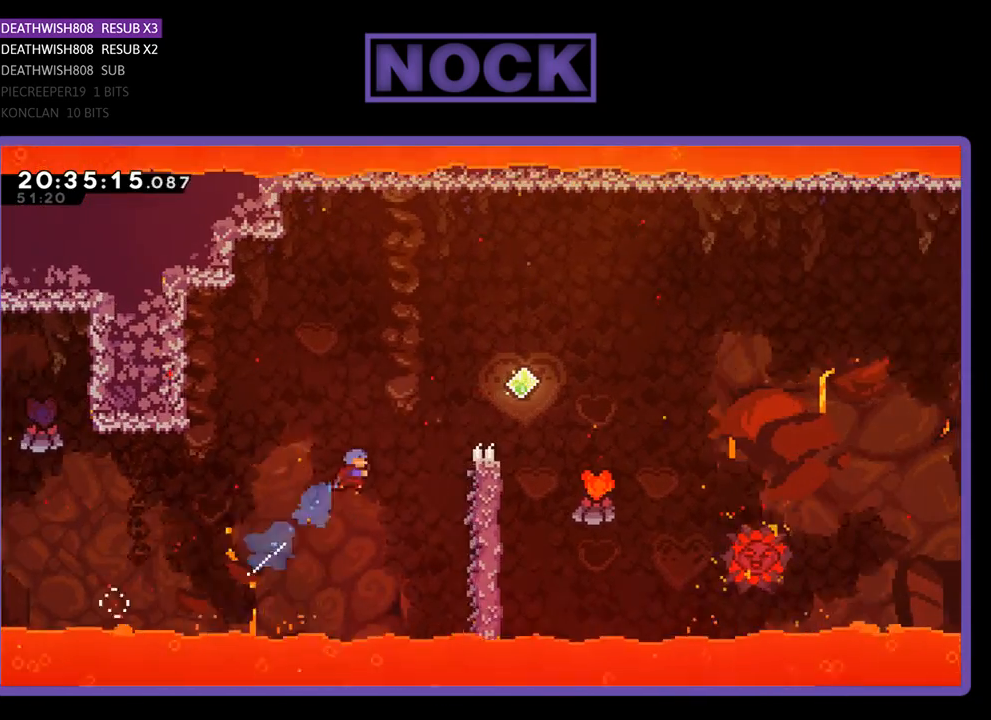
{"buttons": ["R2", "DPAD_UP", "DPAD_RIGHT"], "left_stick": "center", "right_stick": "center", "events": [[433, "CIRCLE", "up"]]}
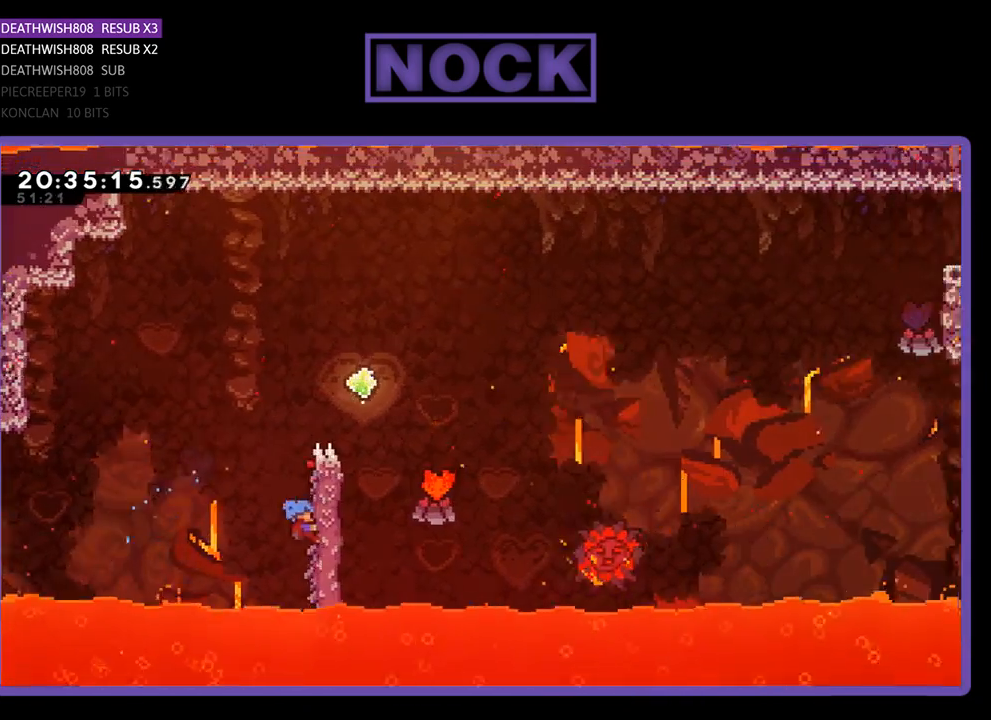
{"buttons": ["CROSS", "R2", "DPAD_RIGHT"], "left_stick": "center", "right_stick": "center", "events": [[200, "CROSS", "down"], [500, "DPAD_UP", "up"]]}
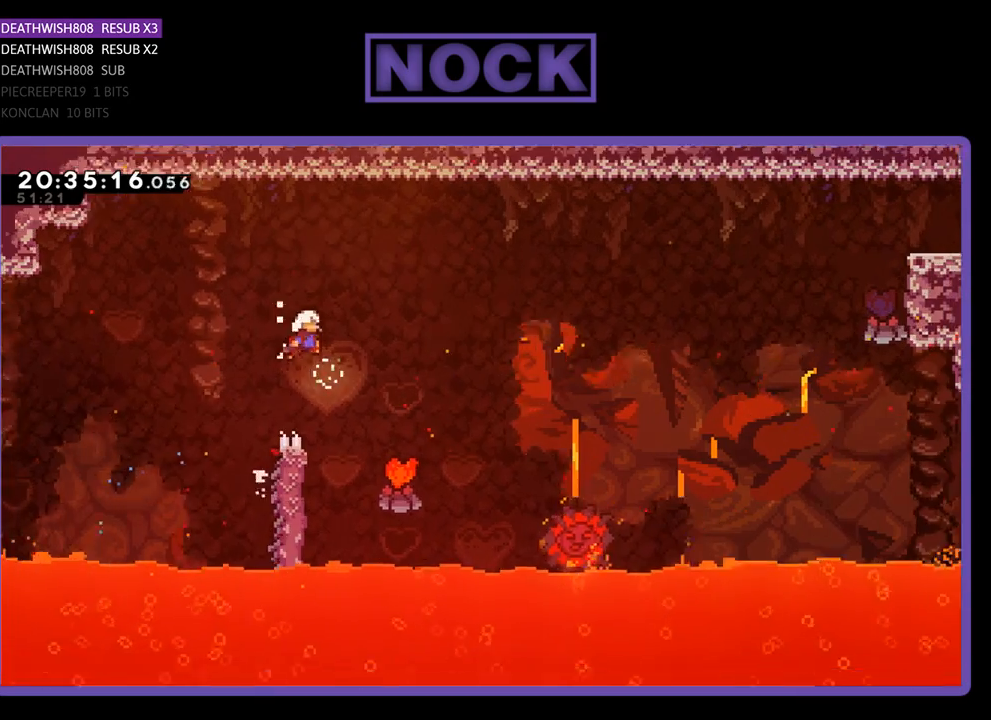
{"buttons": ["R2"], "left_stick": "center", "right_stick": "center", "events": [[100, "CROSS", "up"], [200, "DPAD_RIGHT", "up"], [300, "DPAD_RIGHT", "down"], [300, "DPAD_UP", "down"], [333, "DPAD_UP", "up"], [433, "DPAD_RIGHT", "up"]]}
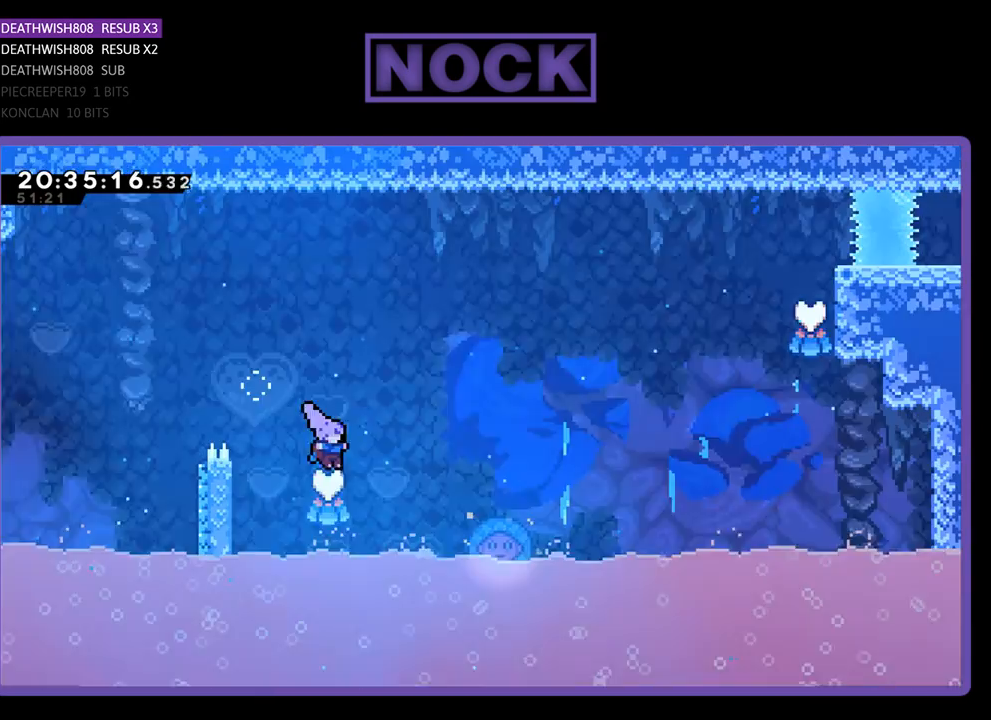
{"buttons": ["CIRCLE", "R2", "DPAD_UP", "DPAD_RIGHT"], "left_stick": "center", "right_stick": "center", "events": [[67, "DPAD_UP", "down"], [133, "CIRCLE", "down"], [133, "DPAD_RIGHT", "down"]]}